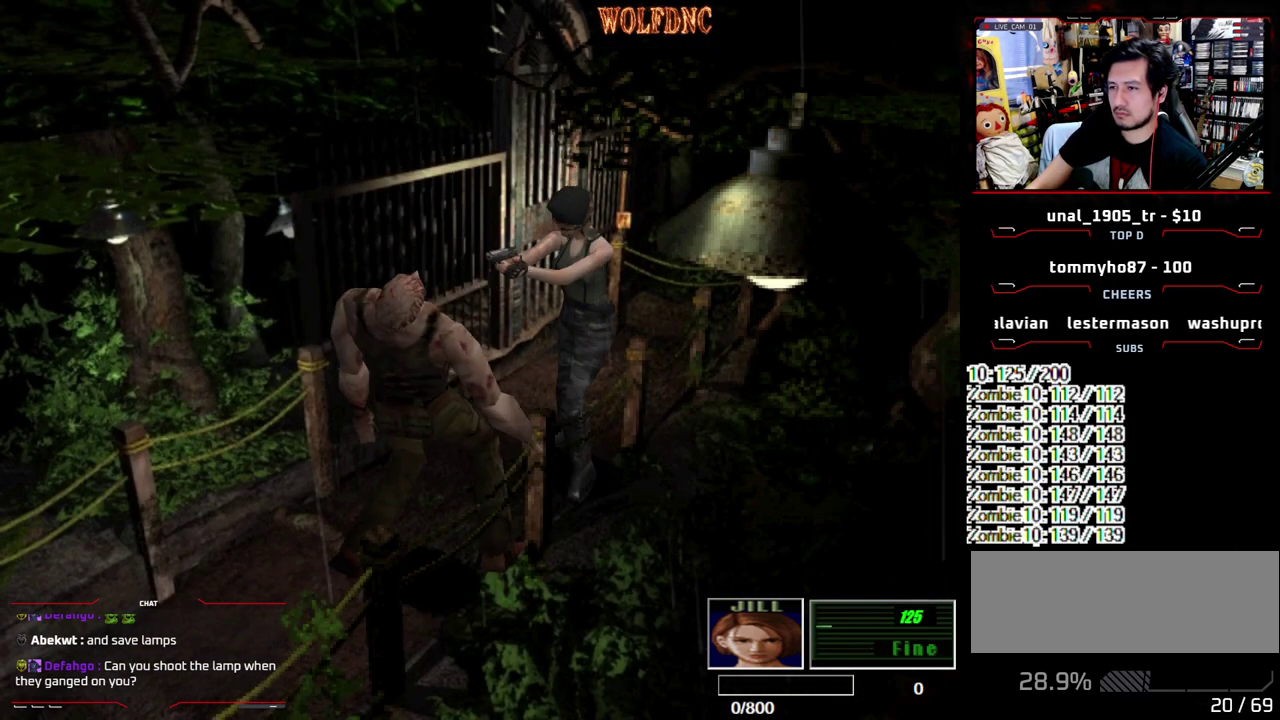
Gameplay with a controller (PlayStation layout); each line is a JSON object with the inputs held at the frame after it. "events" lists button and stick changes between this image and that frame as [ms after this image, input, new state], when the widget could be followed in between. Not read: L3 R3.
{"buttons": ["R1"], "events": [[183, "DPAD_DOWN", "up"], [233, "CROSS", "up"]]}
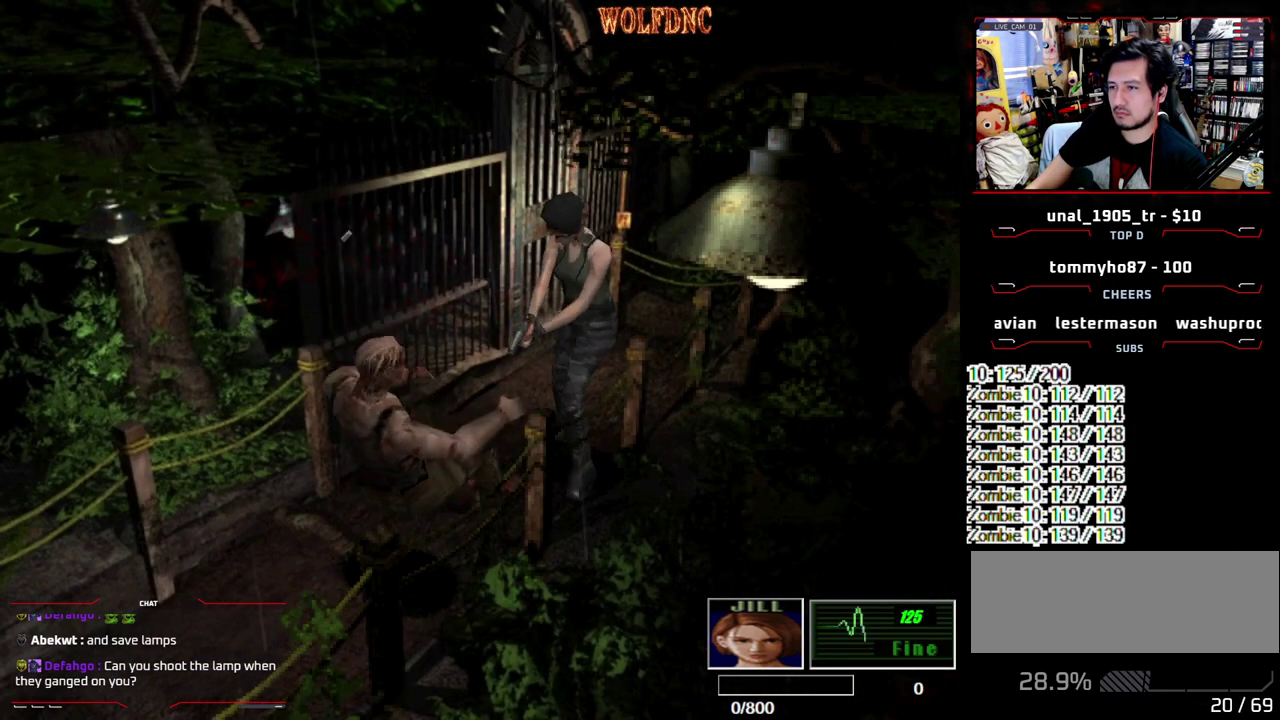
{"buttons": ["SQUARE", "DPAD_DOWN"], "events": [[50, "R1", "up"], [283, "DPAD_DOWN", "down"], [483, "SQUARE", "down"]]}
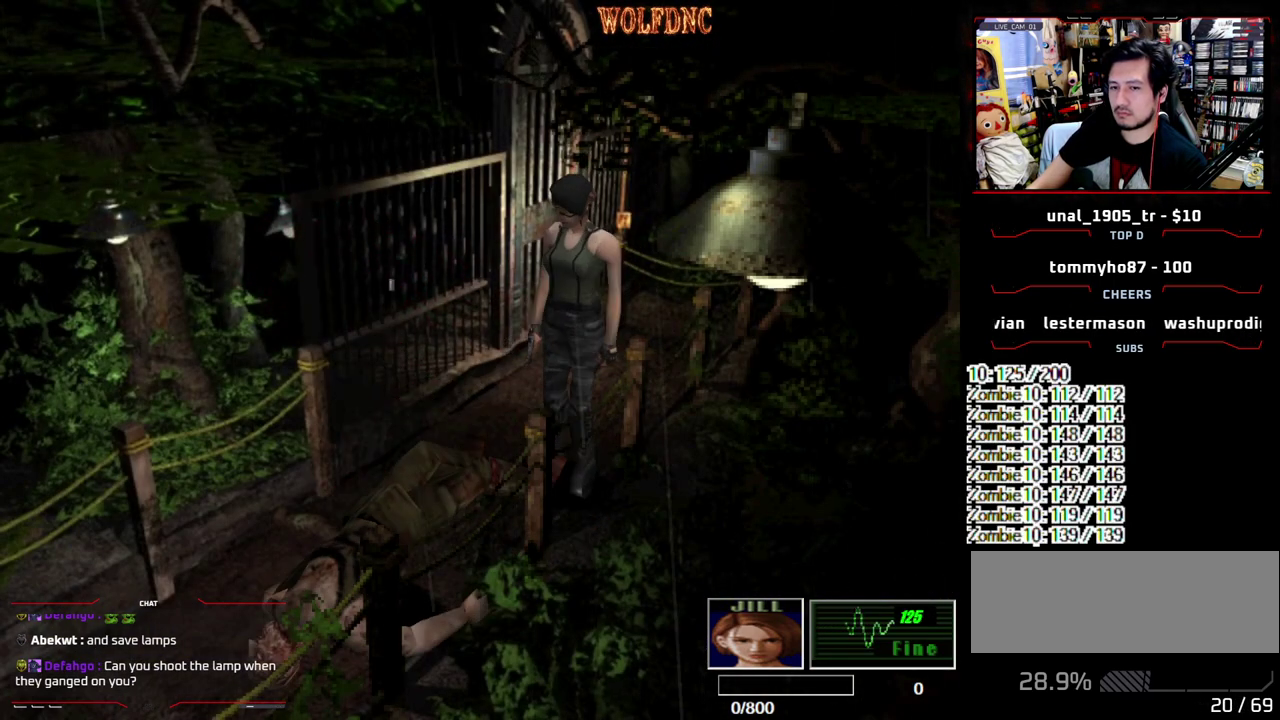
{"buttons": ["SQUARE", "DPAD_UP"], "events": [[117, "DPAD_DOWN", "up"], [117, "DPAD_RIGHT", "down"], [117, "SQUARE", "up"], [217, "SQUARE", "down"], [267, "DPAD_UP", "down"], [350, "DPAD_RIGHT", "up"]]}
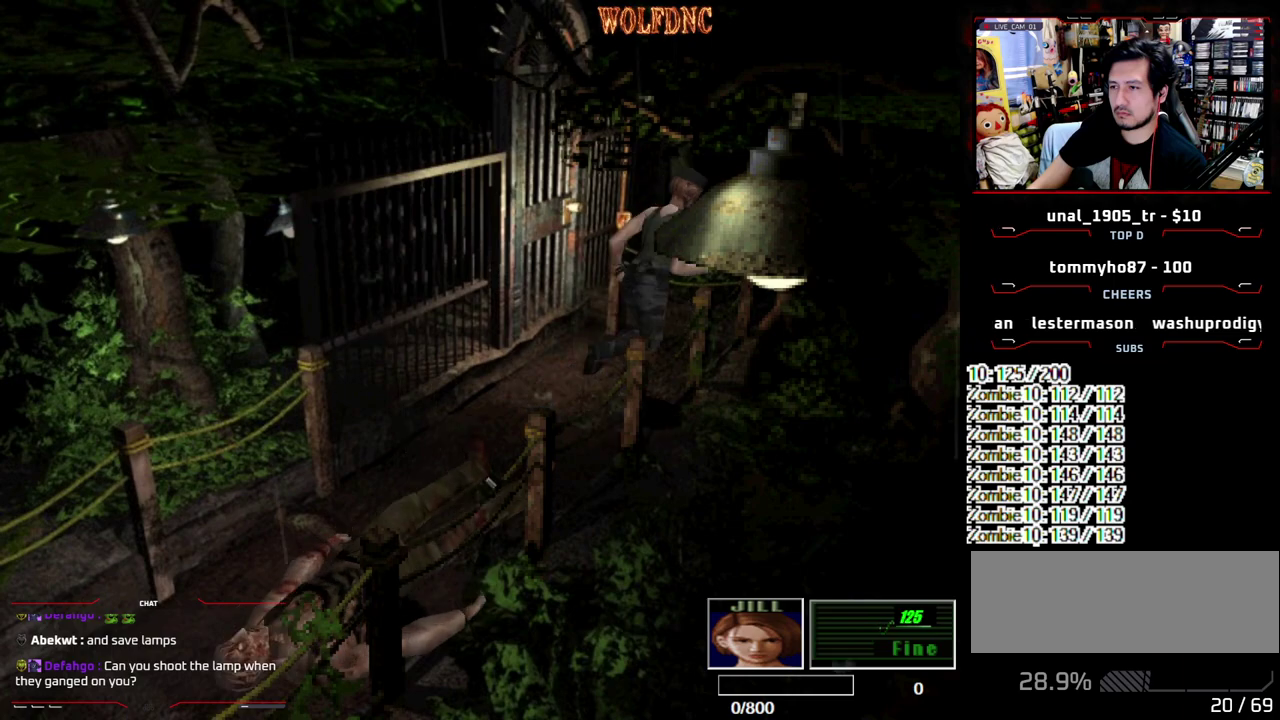
{"buttons": ["DPAD_DOWN"], "events": [[183, "DPAD_LEFT", "down"], [317, "DPAD_LEFT", "up"], [367, "DPAD_UP", "up"], [367, "SQUARE", "up"], [467, "DPAD_DOWN", "down"]]}
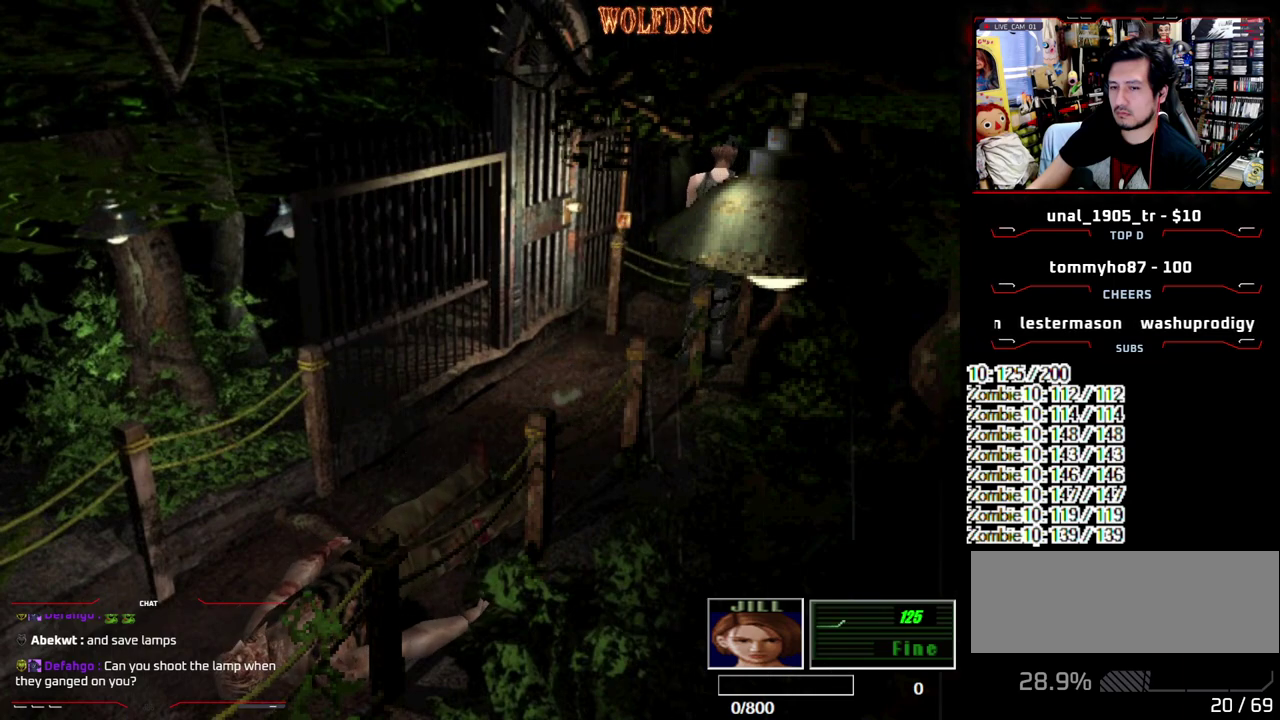
{"buttons": [], "events": [[17, "SQUARE", "down"], [100, "DPAD_DOWN", "up"], [150, "SQUARE", "up"], [200, "DPAD_DOWN", "down"], [250, "DPAD_RIGHT", "down"], [333, "DPAD_RIGHT", "up"], [483, "DPAD_DOWN", "up"]]}
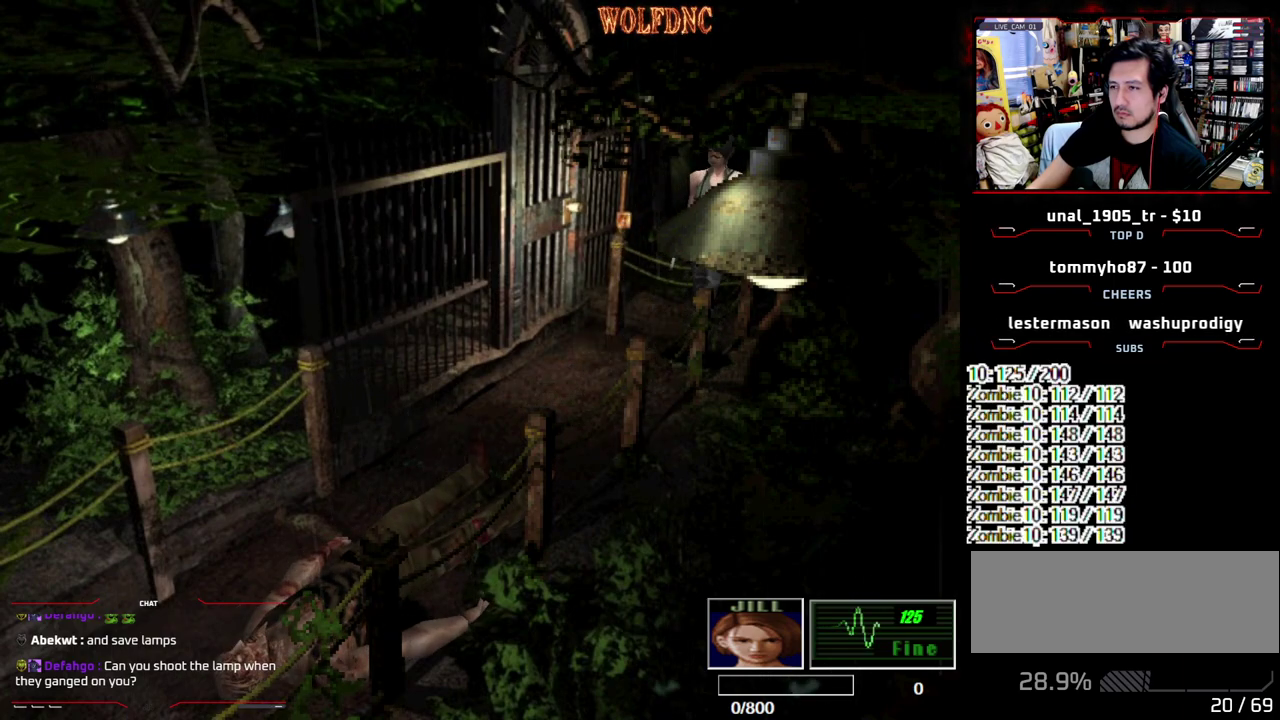
{"buttons": ["R1"], "events": [[17, "R1", "down"]]}
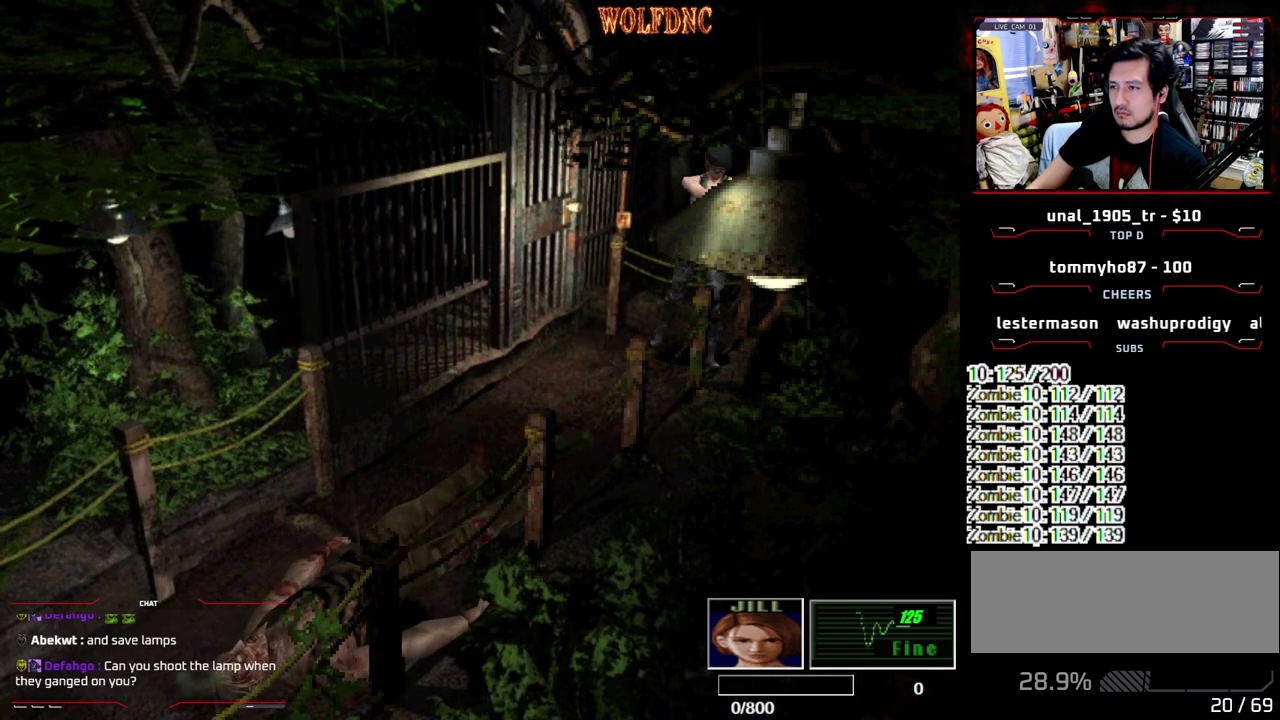
{"buttons": ["R1", "DPAD_RIGHT"], "events": [[133, "DPAD_RIGHT", "down"]]}
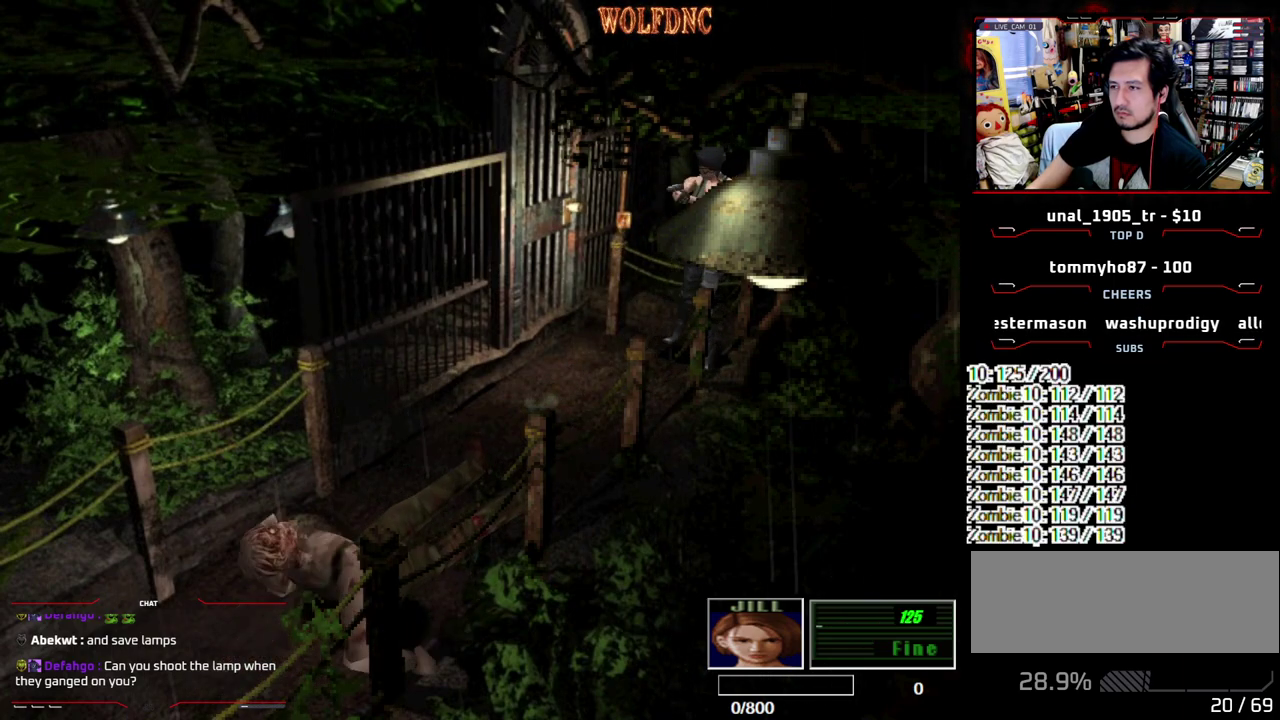
{"buttons": ["R1"], "events": [[100, "DPAD_RIGHT", "up"], [200, "DPAD_DOWN", "down"], [300, "DPAD_DOWN", "up"], [350, "CROSS", "down"], [400, "CROSS", "up"]]}
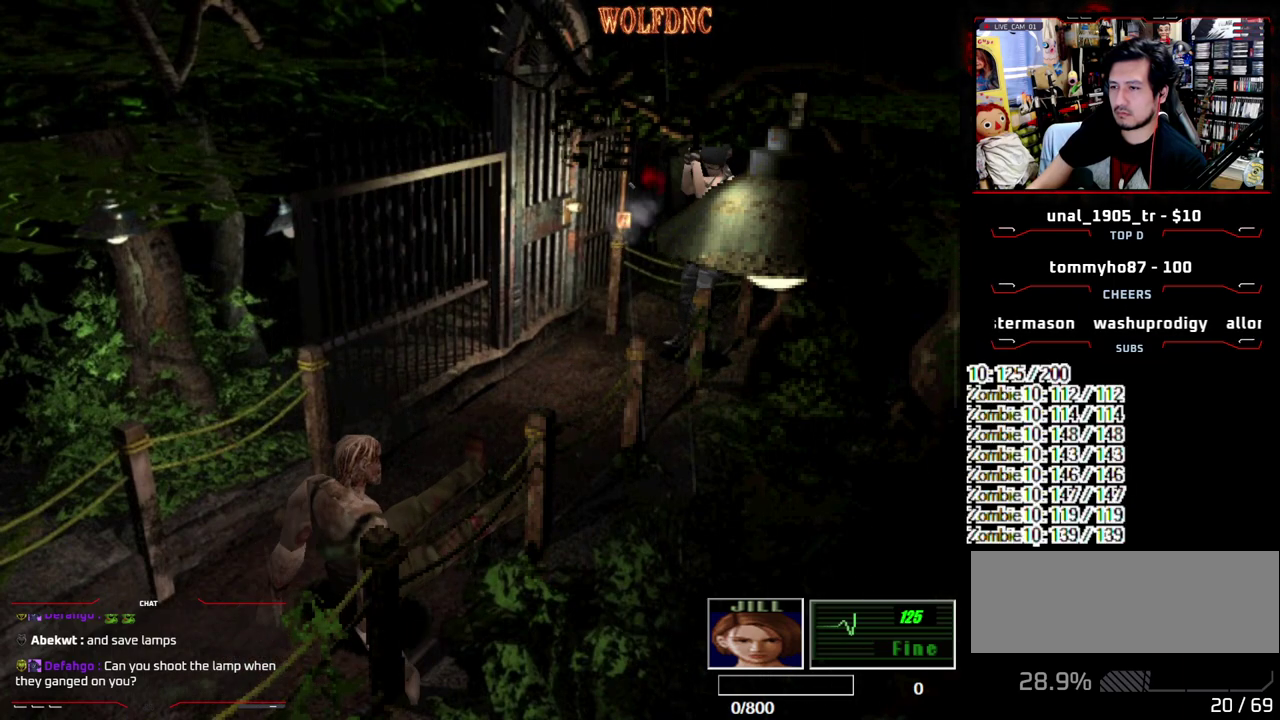
{"buttons": ["R1"], "events": [[450, "DPAD_DOWN", "down"], [500, "DPAD_DOWN", "up"]]}
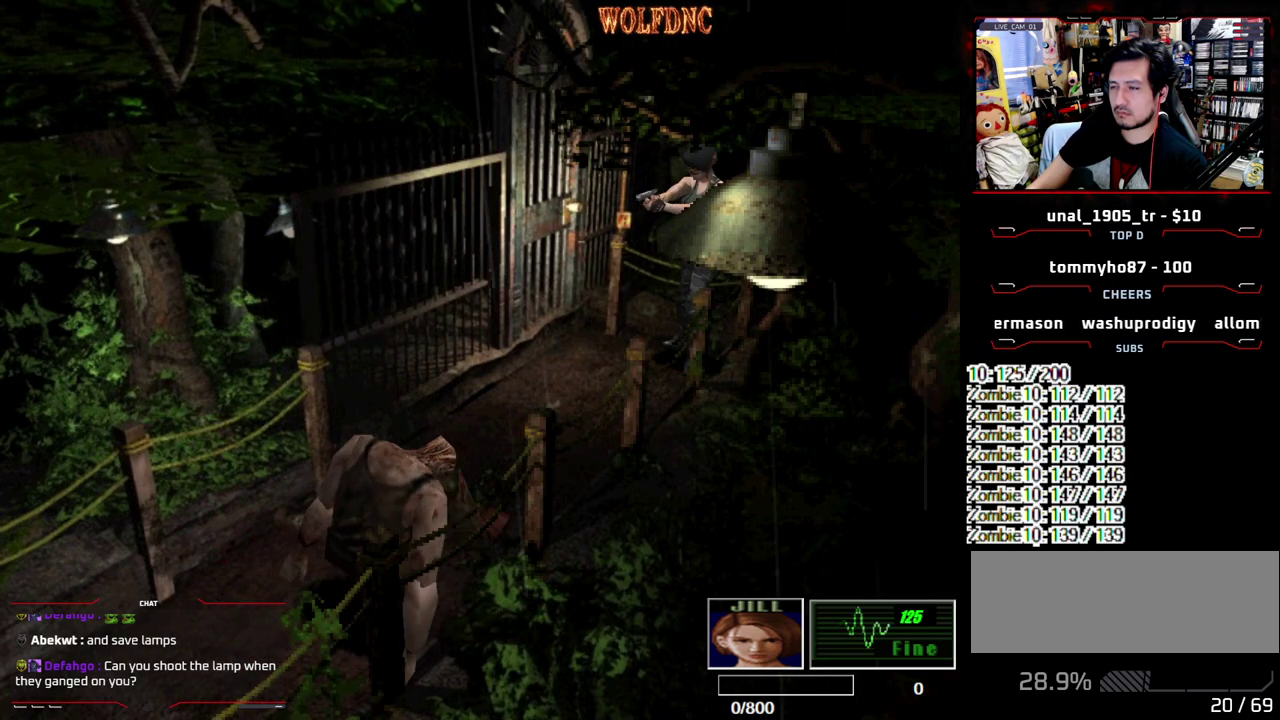
{"buttons": ["R1"], "events": [[50, "CROSS", "down"], [100, "CROSS", "up"]]}
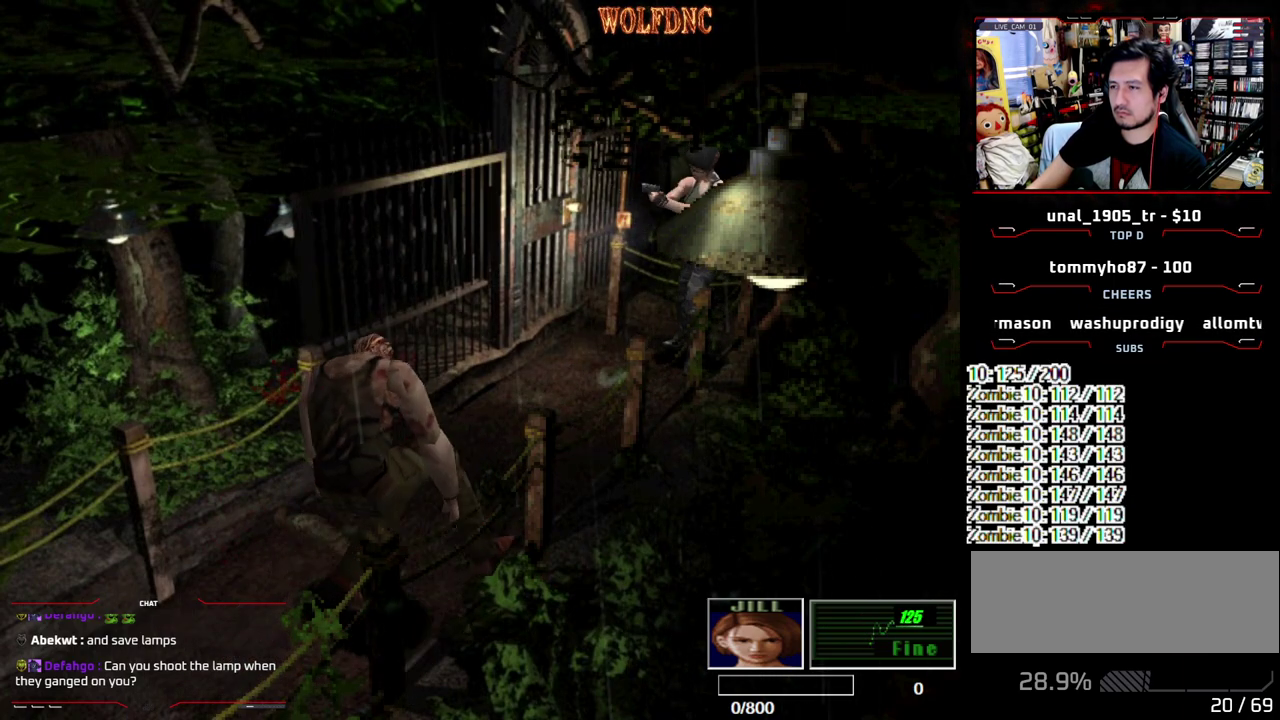
{"buttons": ["R1"], "events": [[100, "DPAD_LEFT", "down"], [200, "DPAD_LEFT", "up"], [250, "CROSS", "down"], [400, "CROSS", "up"]]}
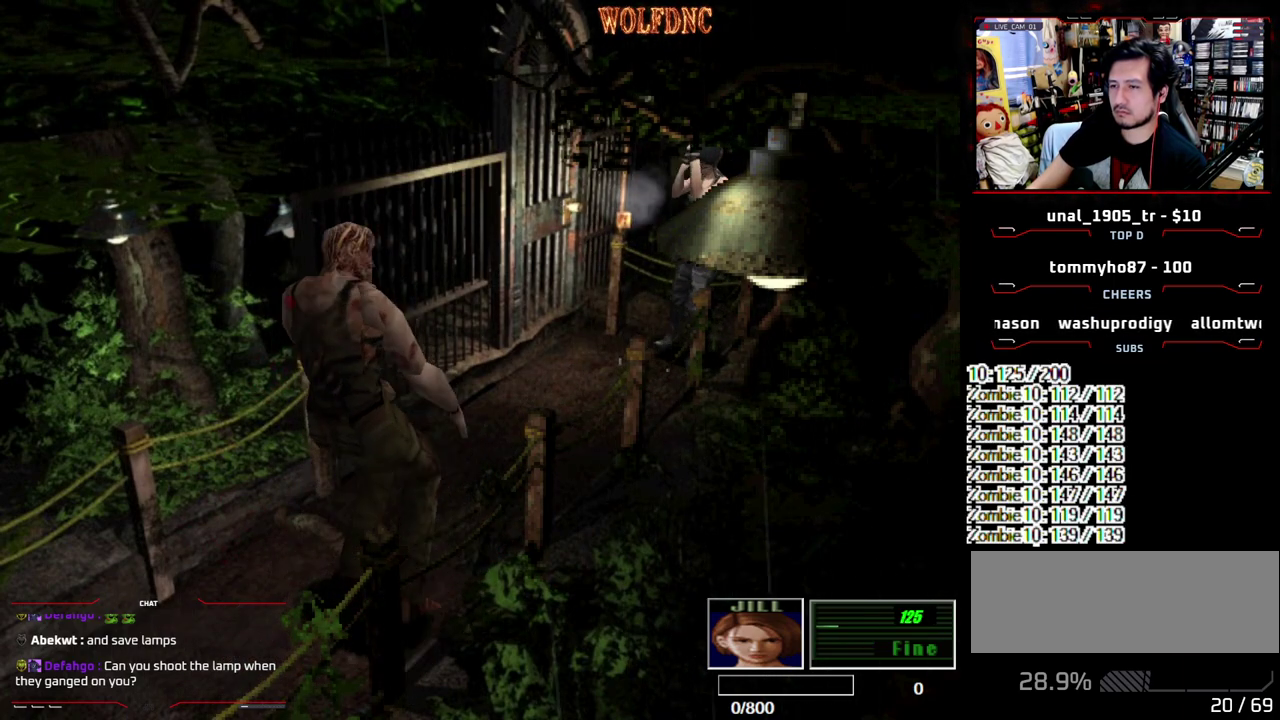
{"buttons": ["R1"], "events": [[250, "CROSS", "down"], [400, "CROSS", "up"]]}
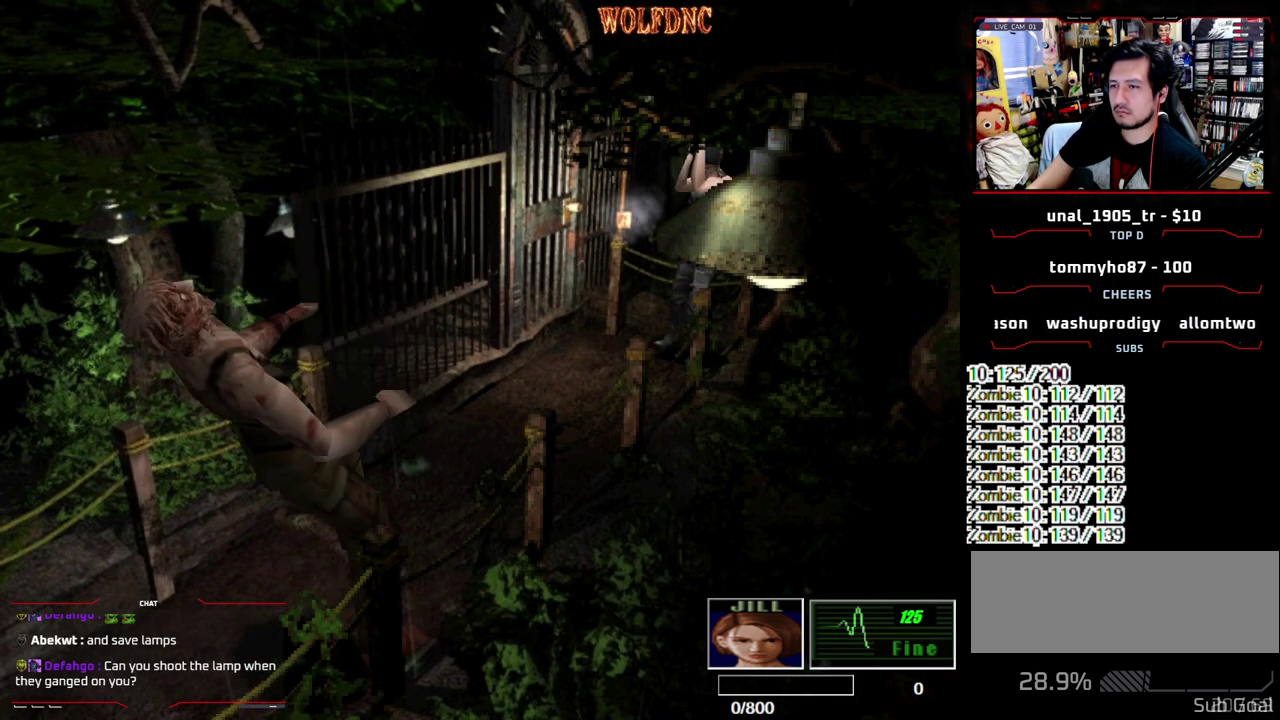
{"buttons": ["R1"], "events": []}
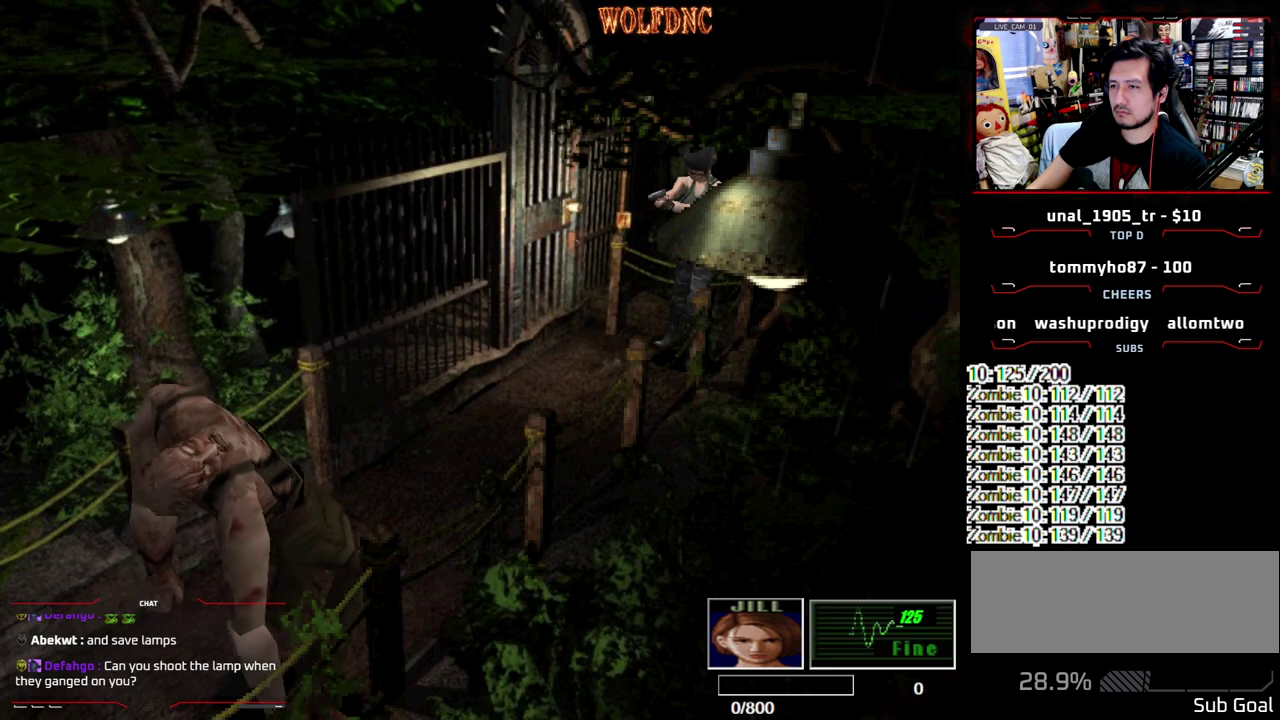
{"buttons": ["R1"], "events": []}
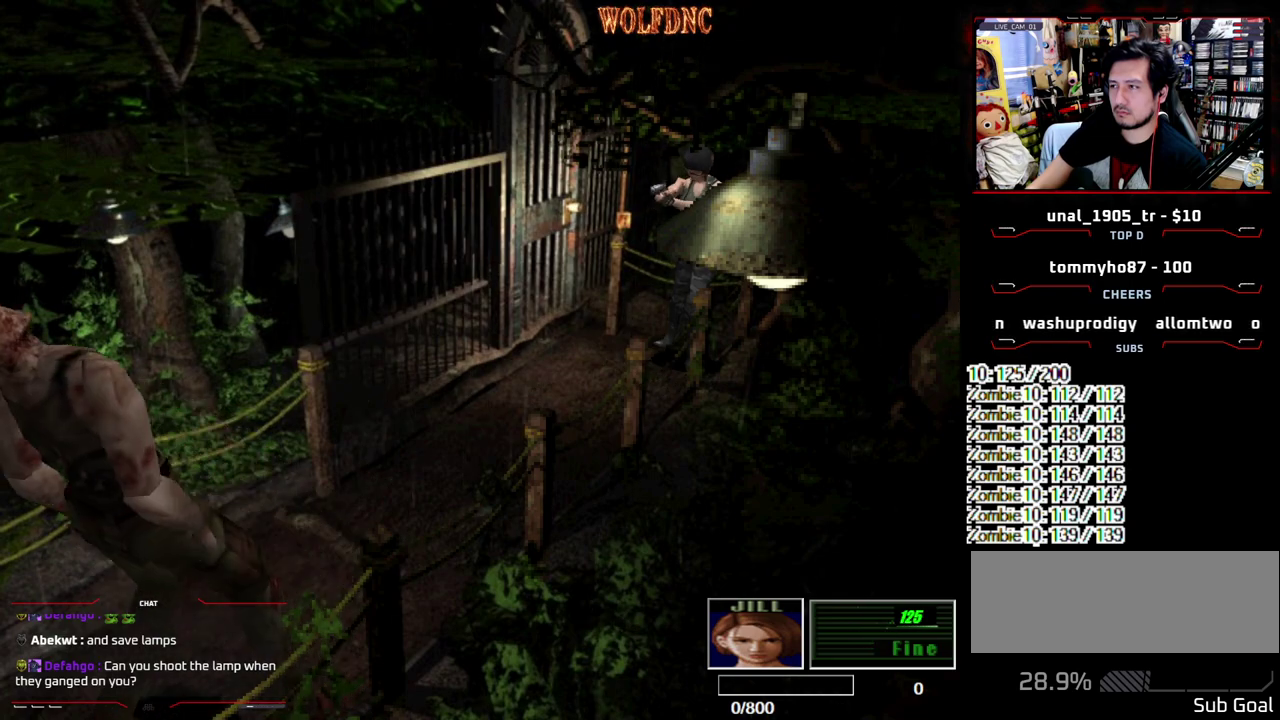
{"buttons": ["R1"], "events": []}
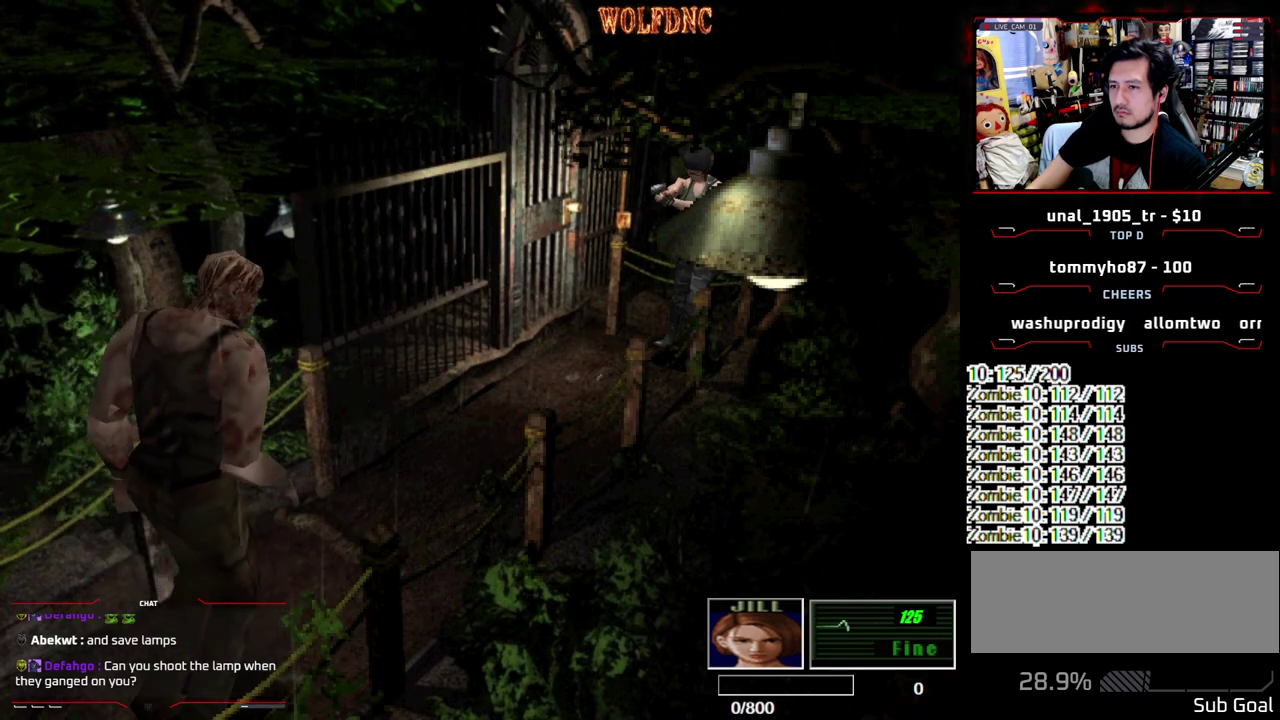
{"buttons": ["R1"], "events": [[233, "CROSS", "down"], [367, "CROSS", "up"]]}
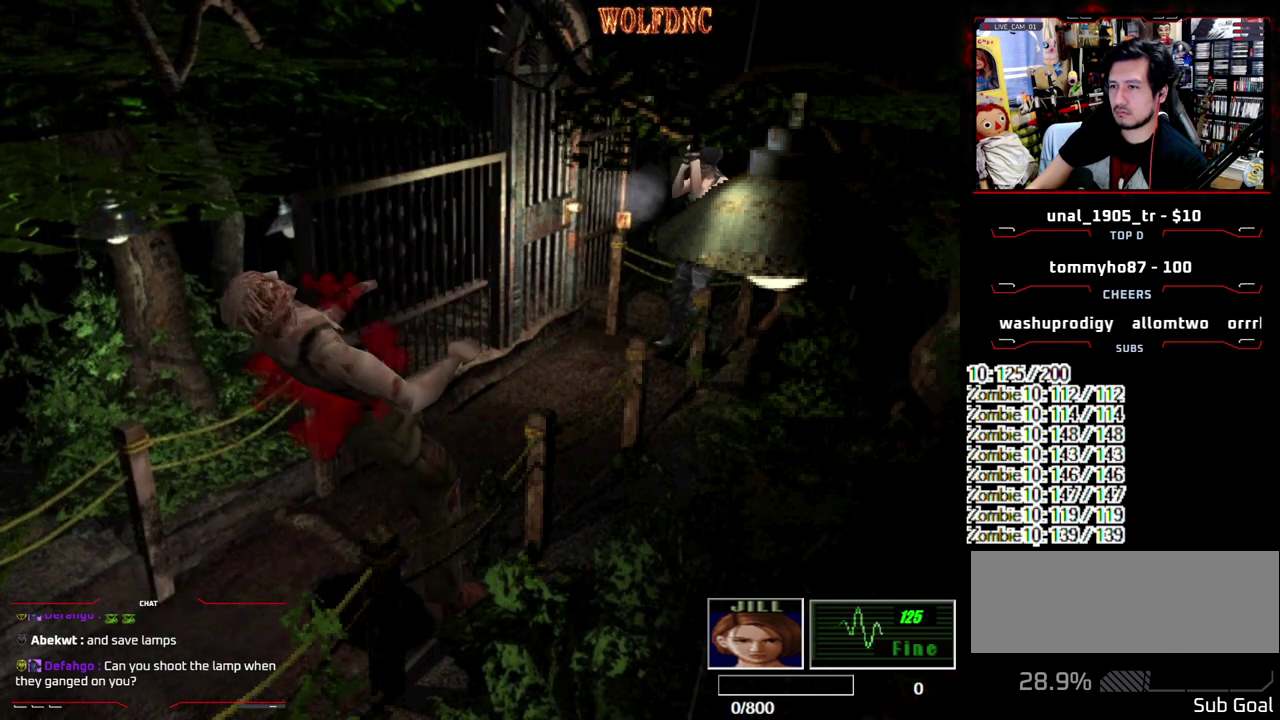
{"buttons": ["R1"], "events": [[333, "CROSS", "down"], [433, "CROSS", "up"]]}
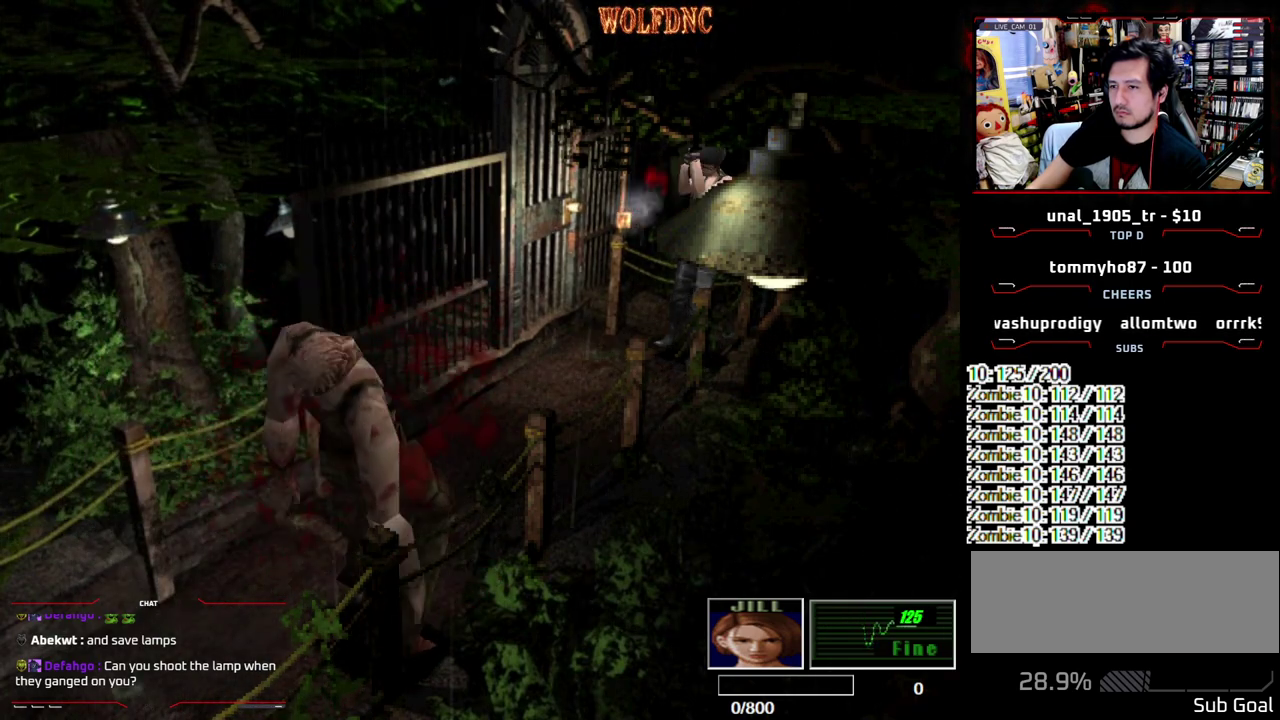
{"buttons": [], "events": [[500, "R1", "up"]]}
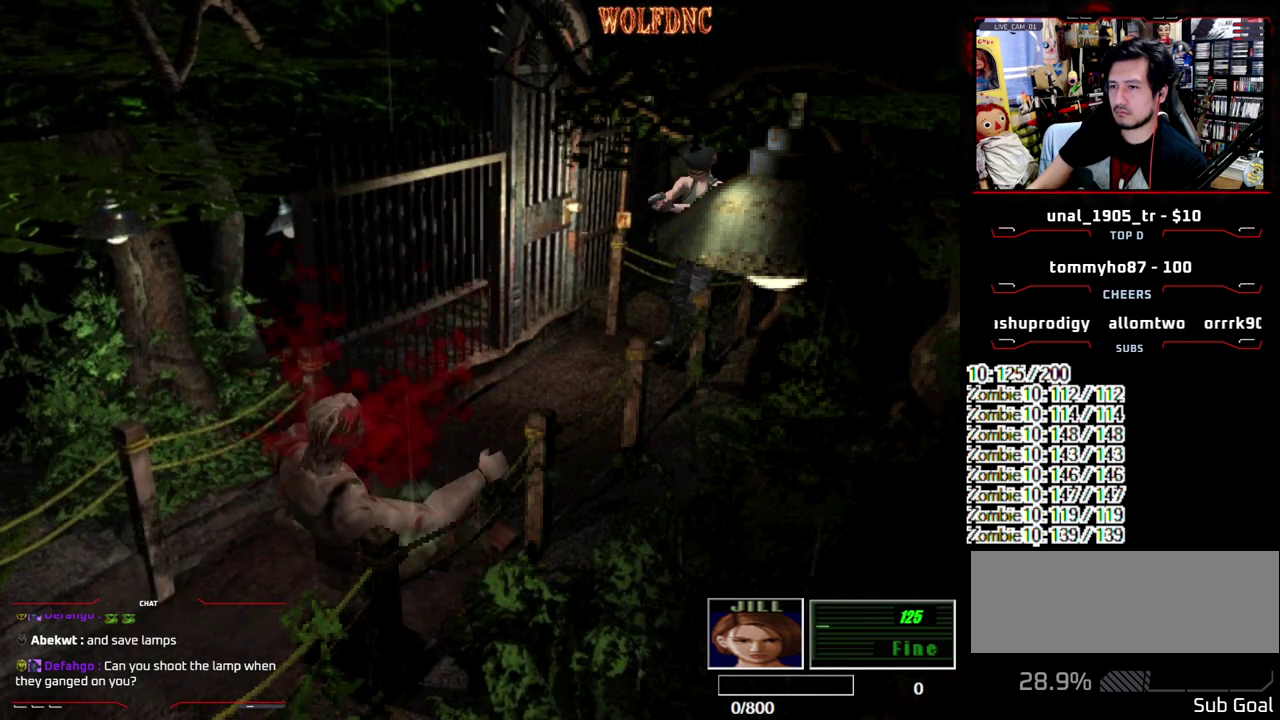
{"buttons": ["DPAD_RIGHT"], "events": [[83, "DPAD_RIGHT", "down"]]}
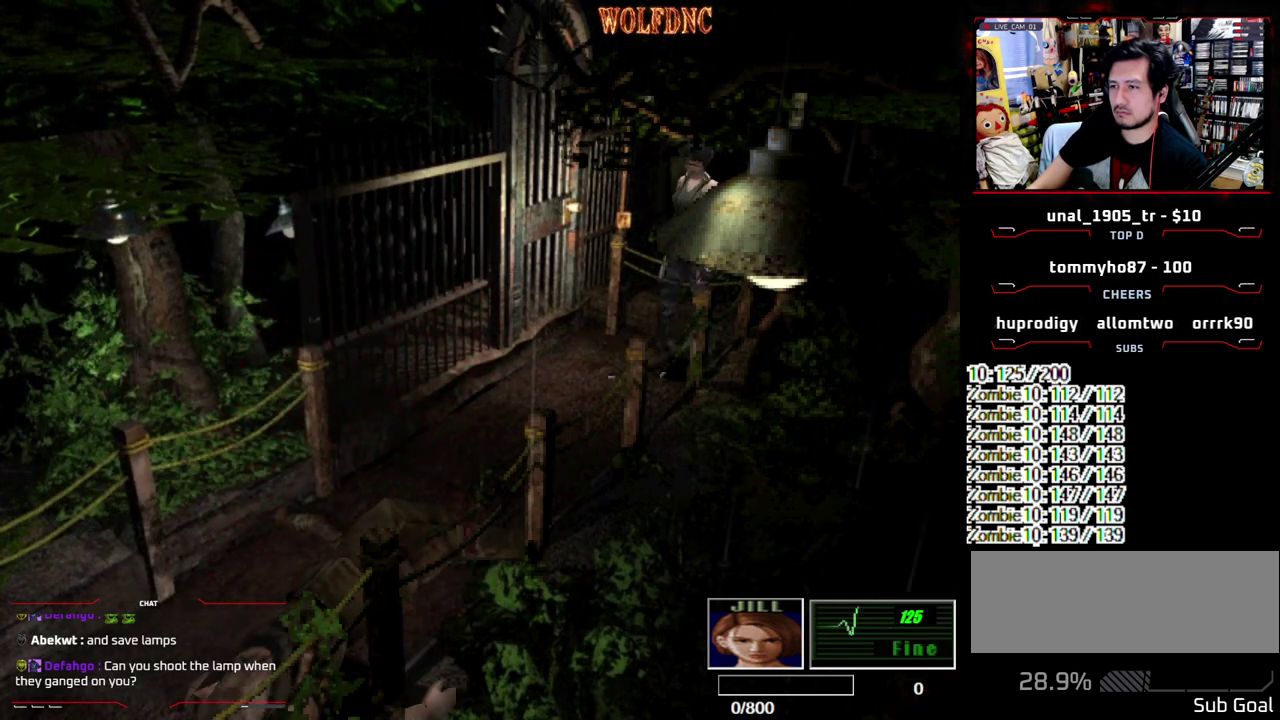
{"buttons": ["CROSS", "SQUARE", "DPAD_UP"], "events": [[100, "SQUARE", "down"], [150, "DPAD_UP", "down"], [250, "CROSS", "down"], [333, "DPAD_RIGHT", "up"]]}
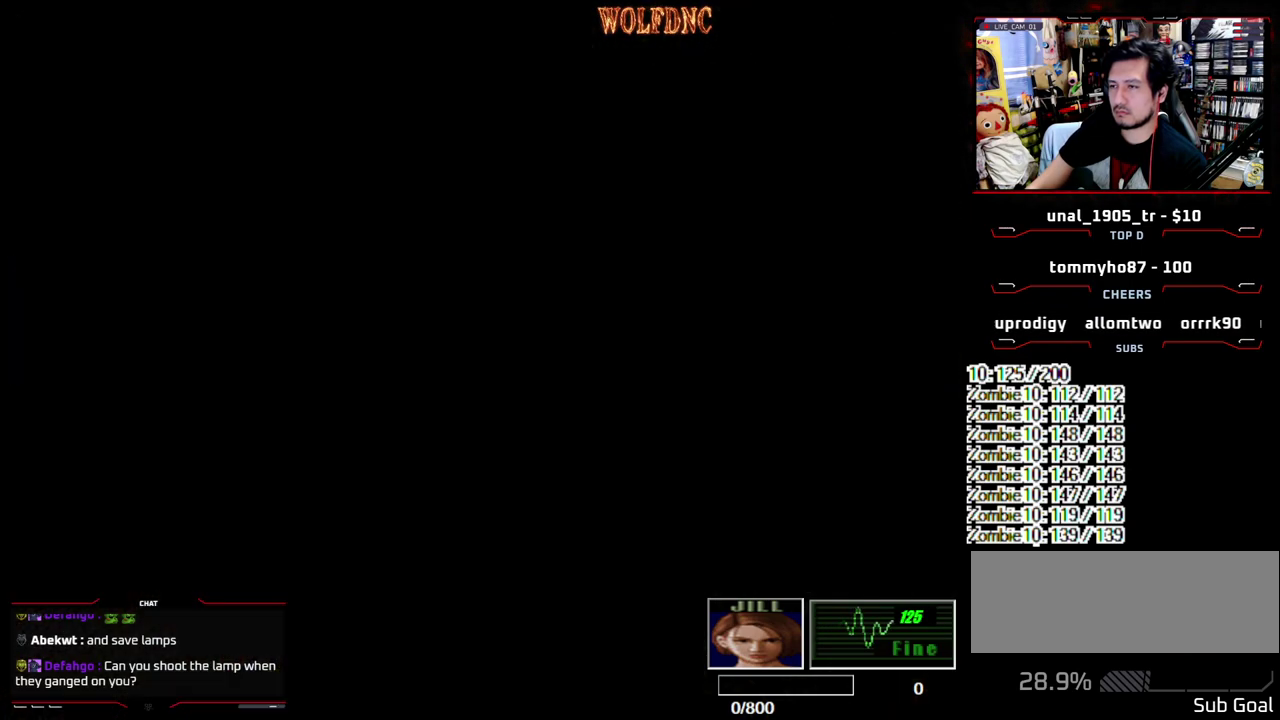
{"buttons": ["DPAD_DOWN"], "events": [[67, "DPAD_UP", "up"], [117, "CROSS", "up"], [117, "SQUARE", "up"], [217, "DPAD_DOWN", "down"]]}
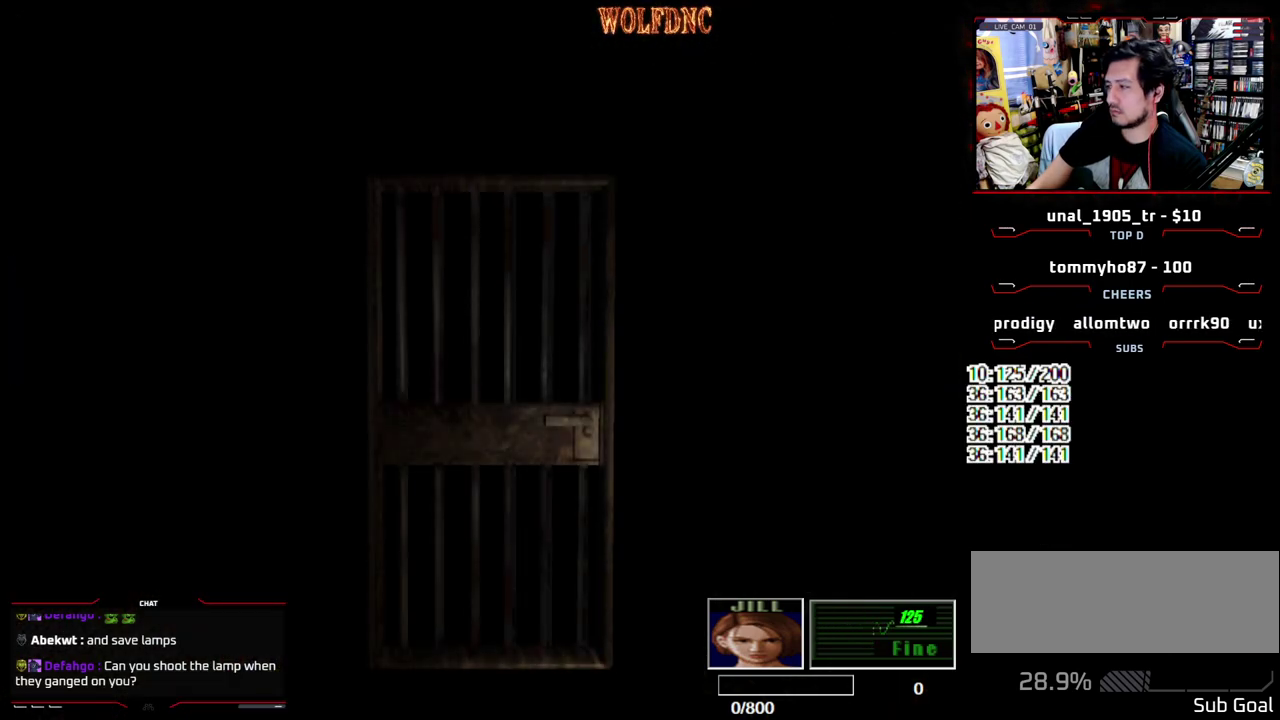
{"buttons": ["DPAD_DOWN"], "events": []}
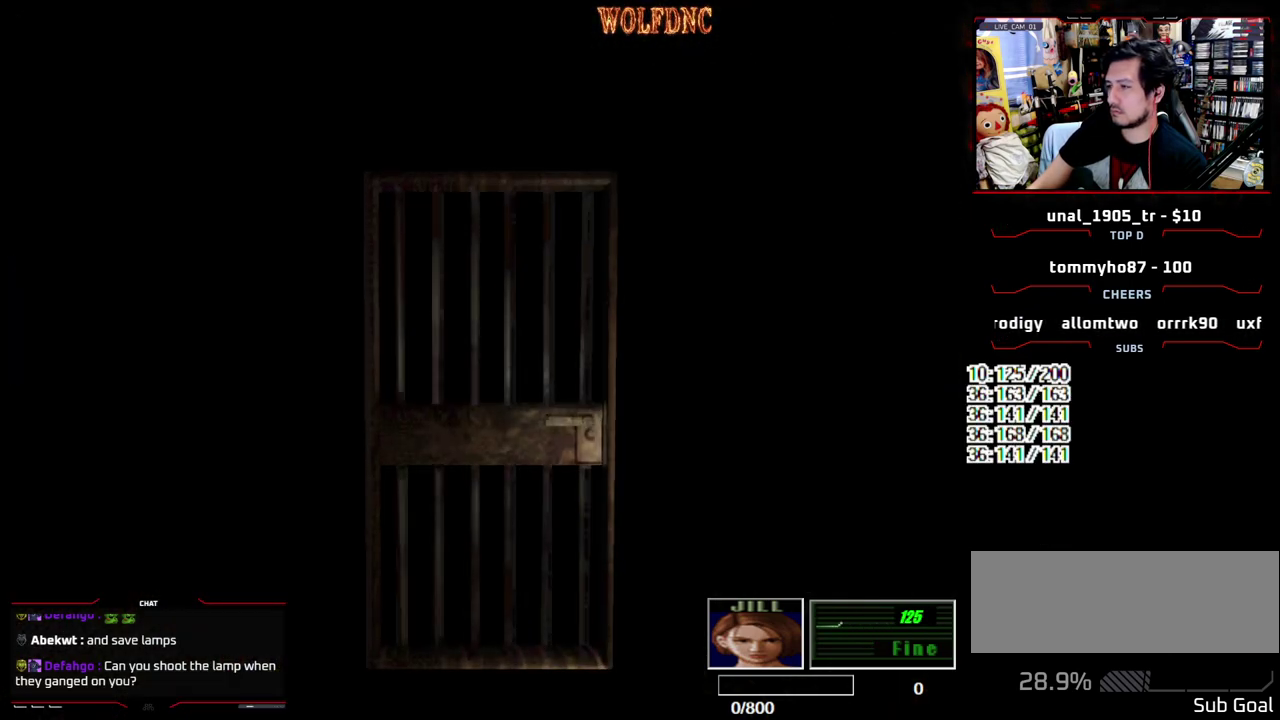
{"buttons": ["CROSS", "SQUARE", "DPAD_DOWN"], "events": [[100, "SELECT", "down"], [250, "SELECT", "up"], [350, "SQUARE", "down"], [450, "CROSS", "down"]]}
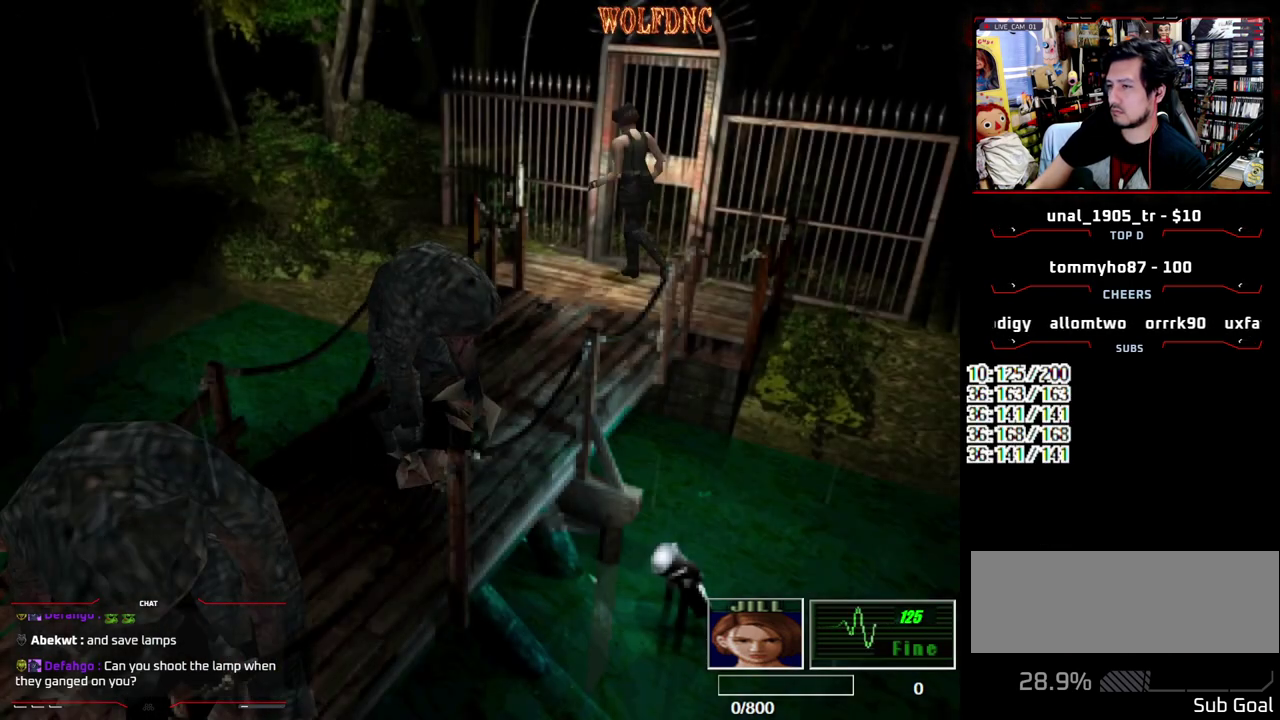
{"buttons": [], "events": [[50, "DPAD_DOWN", "up"], [50, "SQUARE", "up"], [100, "CROSS", "up"]]}
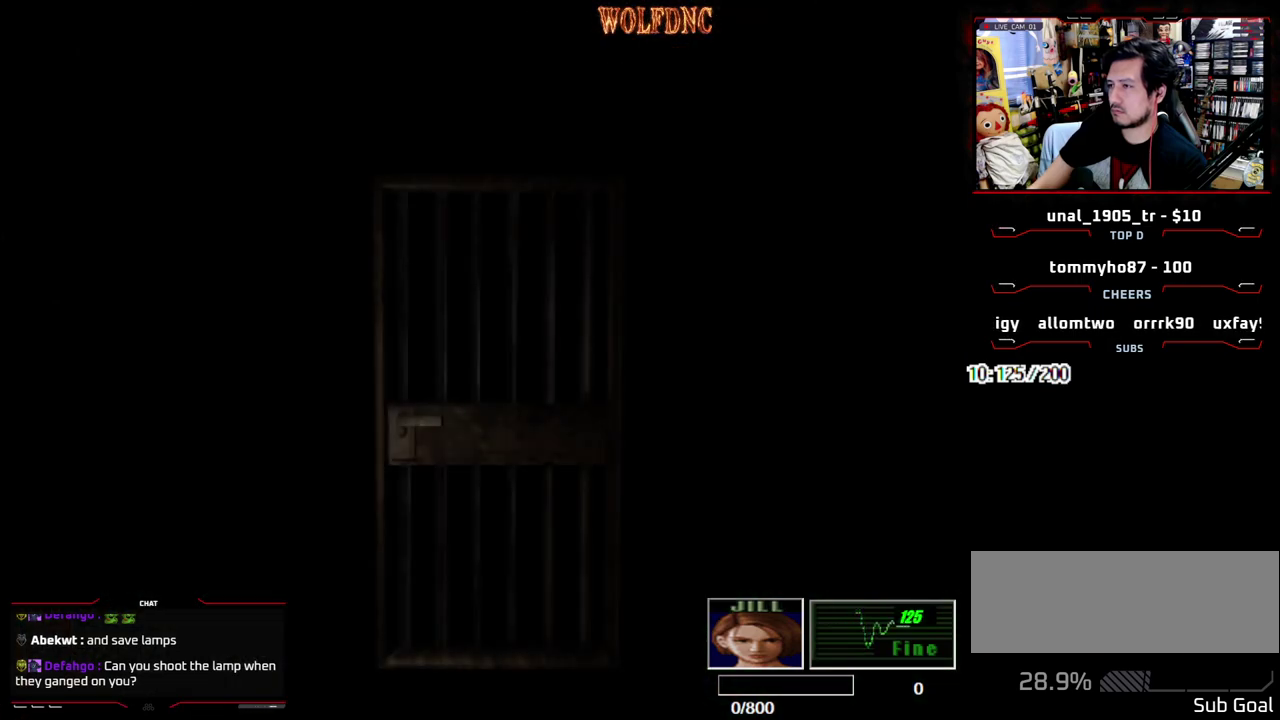
{"buttons": [], "events": []}
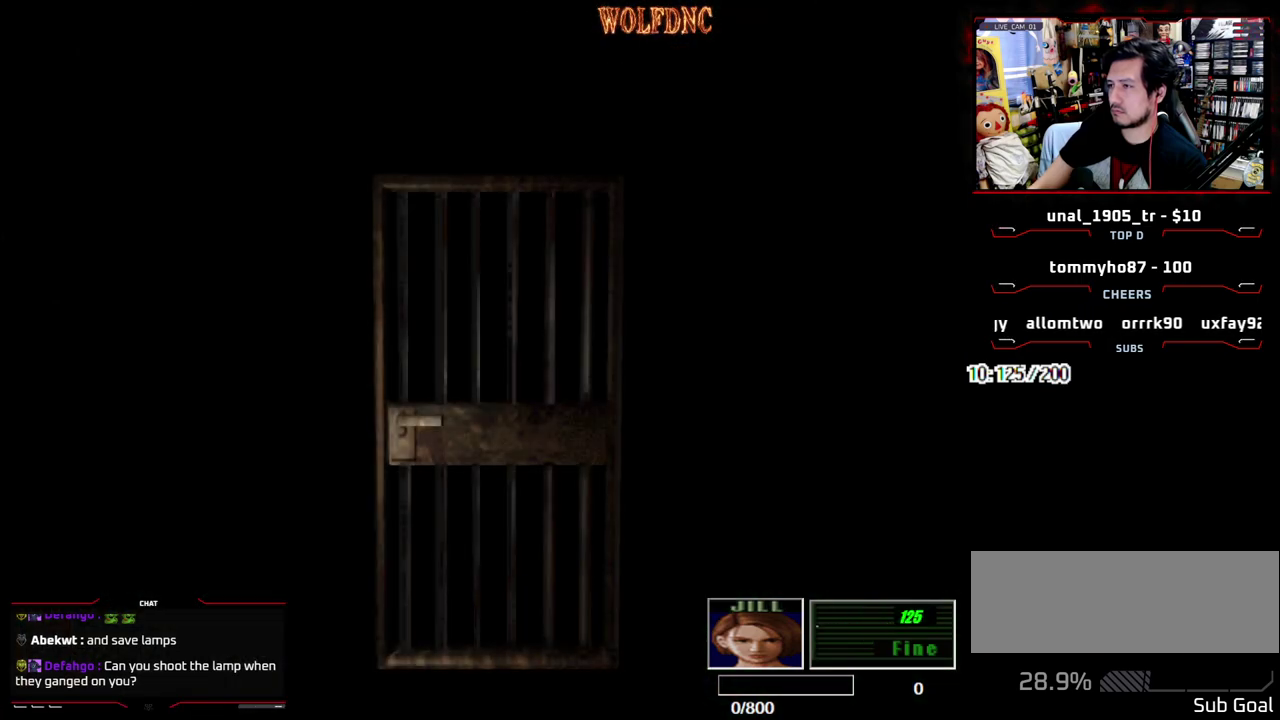
{"buttons": [], "events": [[300, "SELECT", "down"], [400, "SELECT", "up"]]}
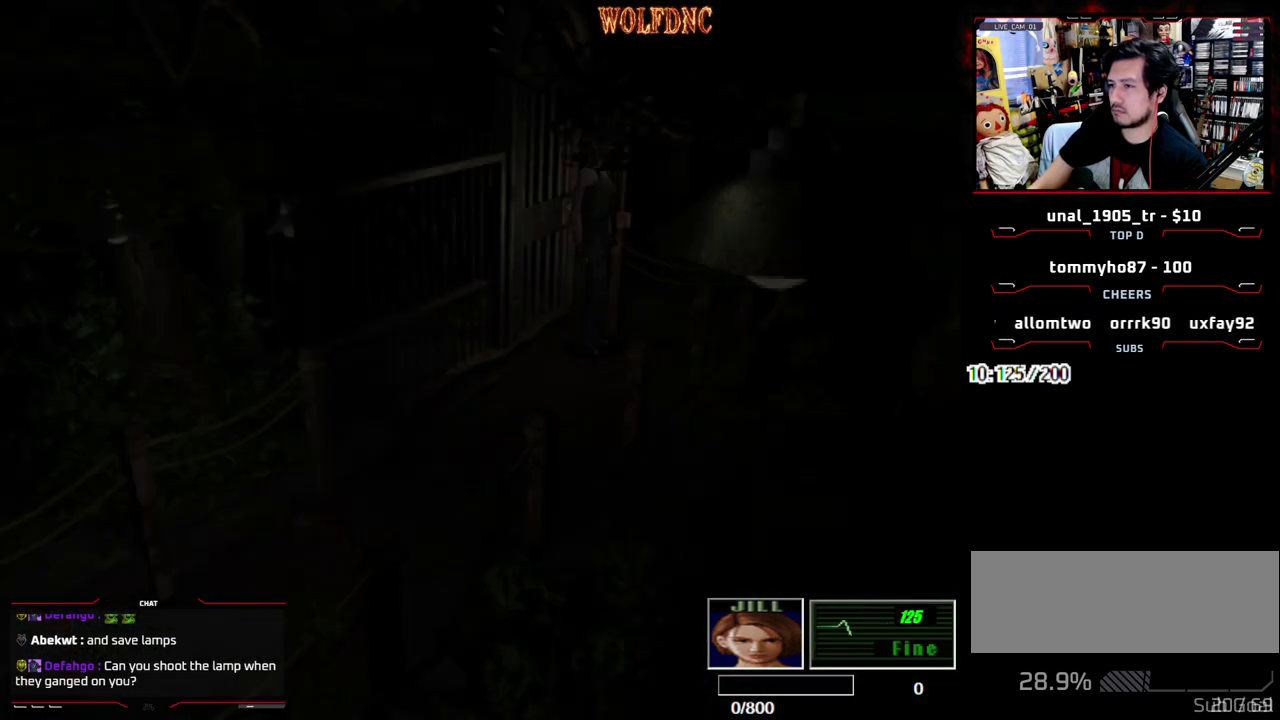
{"buttons": [], "events": [[17, "CIRCLE", "down"], [67, "CIRCLE", "up"], [167, "CIRCLE", "down"], [217, "CIRCLE", "up"], [300, "CIRCLE", "down"], [350, "CIRCLE", "up"]]}
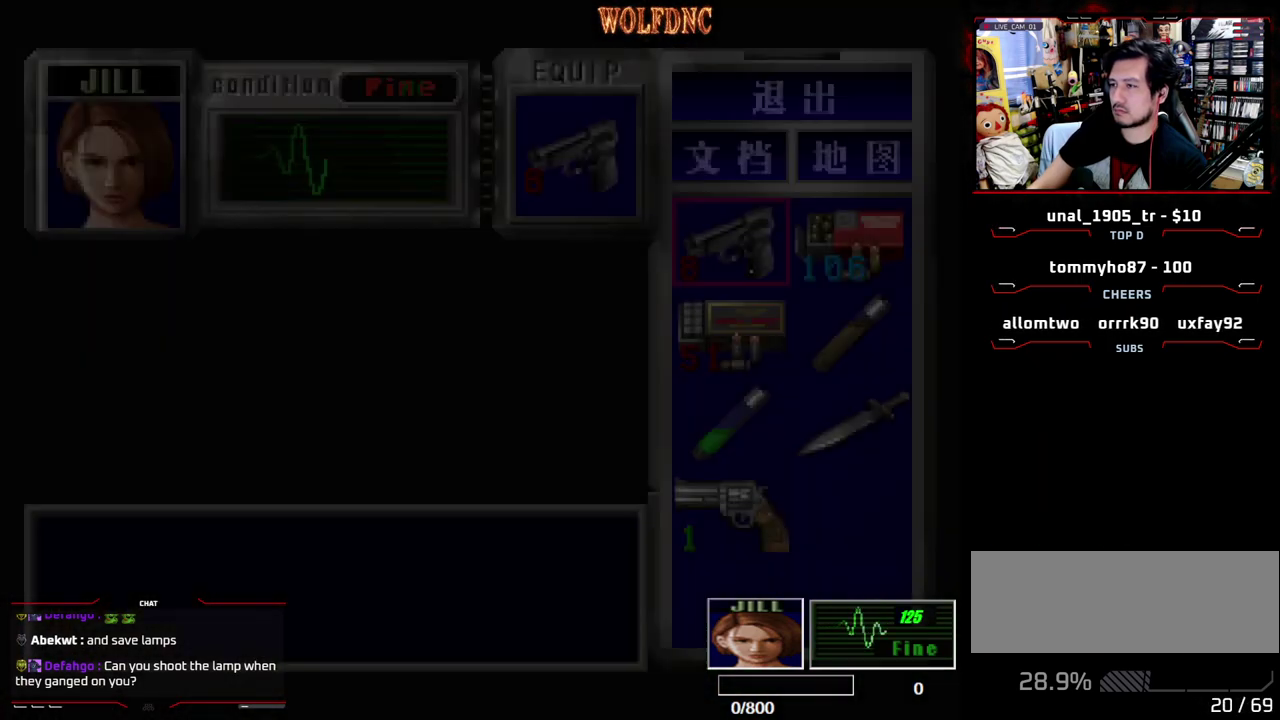
{"buttons": ["CROSS"], "events": [[233, "CROSS", "down"], [417, "CROSS", "up"], [417, "DPAD_DOWN", "down"], [500, "CROSS", "down"], [500, "DPAD_DOWN", "up"]]}